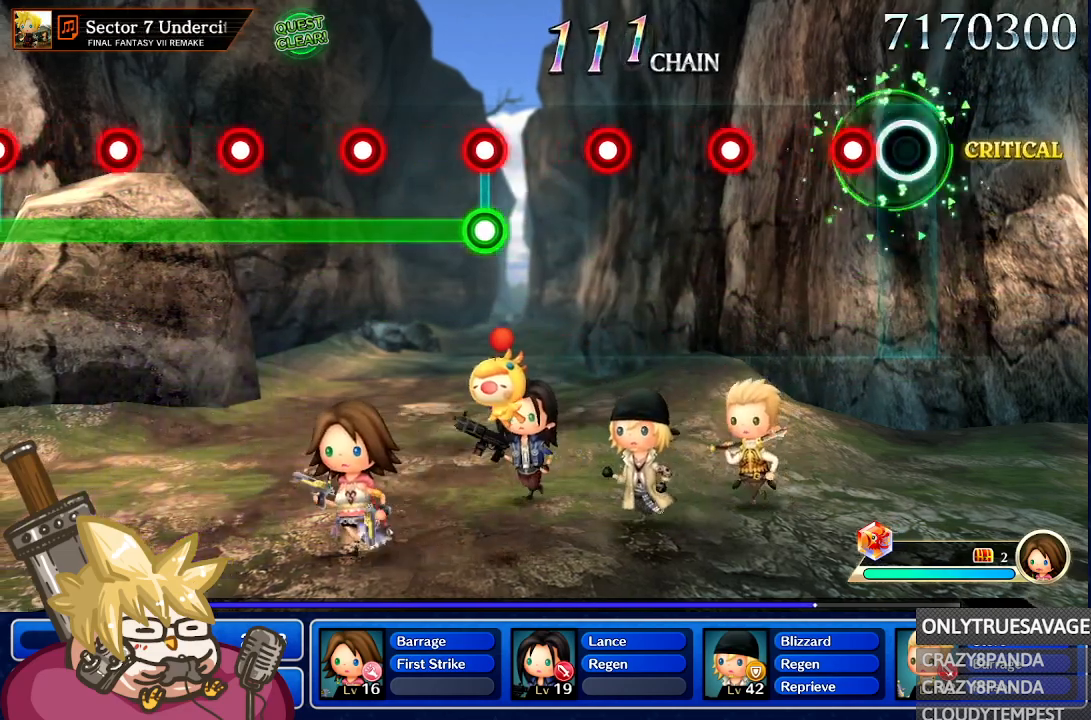
Gameplay with a controller (Nintendo layout); each line is a JSON object with the inputs held at the frame after it. "events" lists button and stick changes between this image and that frame as [ms after this image, input, new state], when the widget could be followed in between. Not read: L3 R3 SELECT START.
{"buttons": [], "left_stick": "center", "right_stick": "center", "events": [[67, "A", "down"], [200, "A", "up"], [350, "A", "down"], [483, "A", "up"]]}
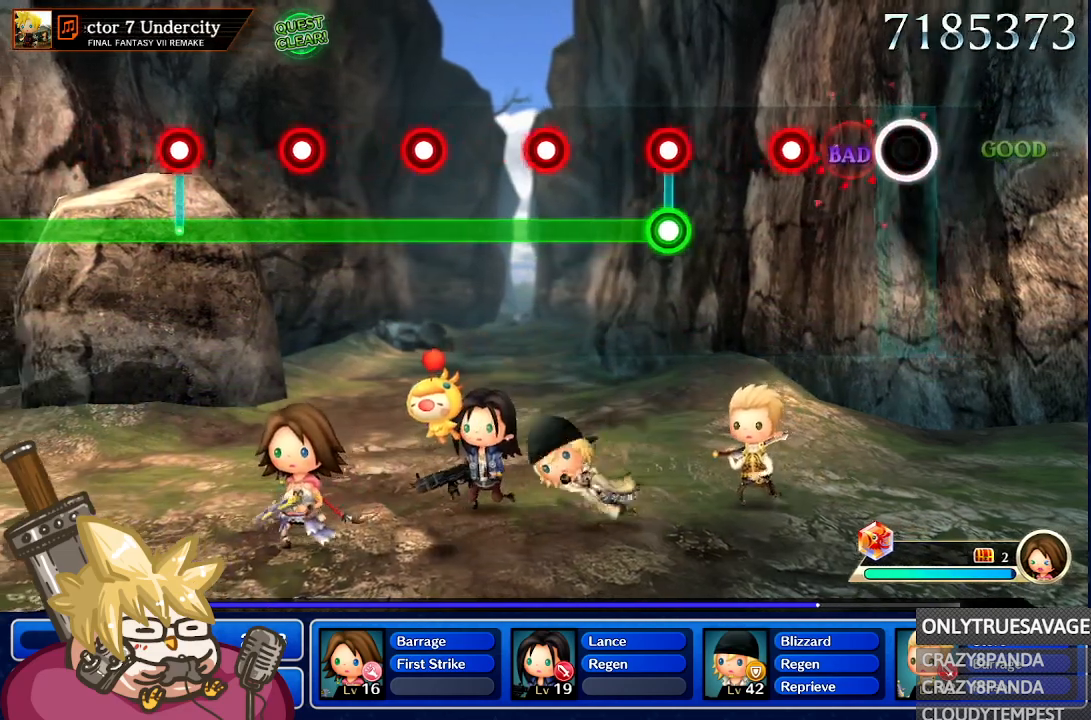
{"buttons": [], "left_stick": "center", "right_stick": "center", "events": [[200, "A", "down"], [350, "A", "up"]]}
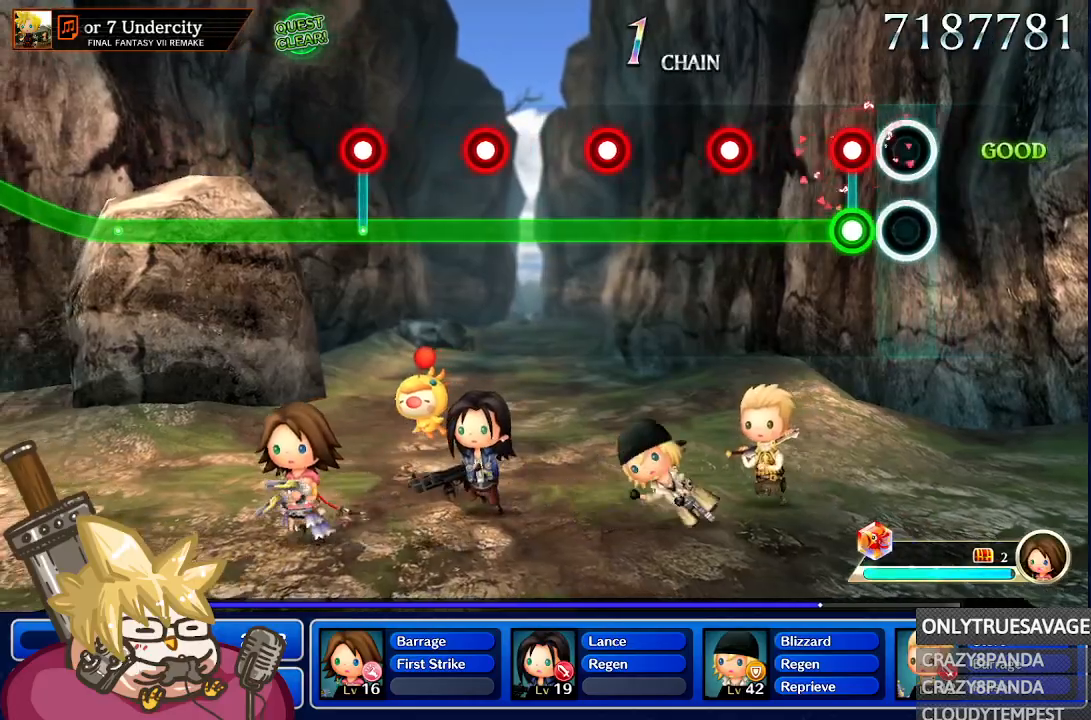
{"buttons": ["A", "L1"], "left_stick": "center", "right_stick": "center", "events": [[117, "L1", "down"], [150, "A", "down"], [267, "A", "up"], [467, "A", "down"]]}
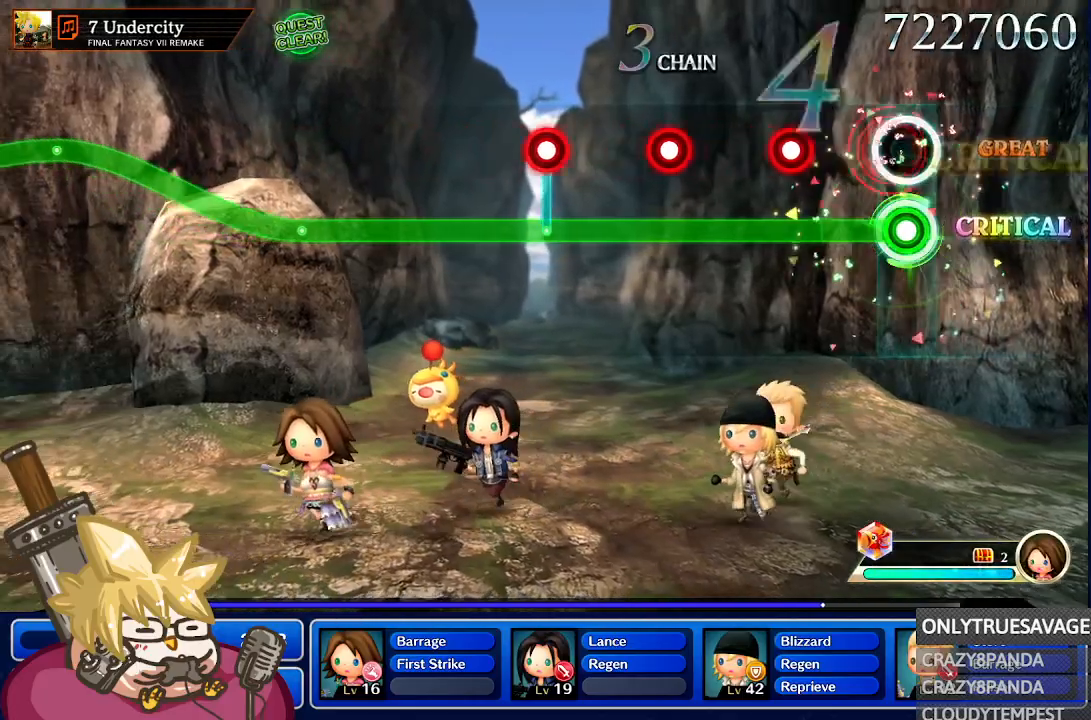
{"buttons": ["L1"], "left_stick": "center", "right_stick": "center", "events": [[100, "A", "up"], [300, "A", "down"], [433, "A", "up"]]}
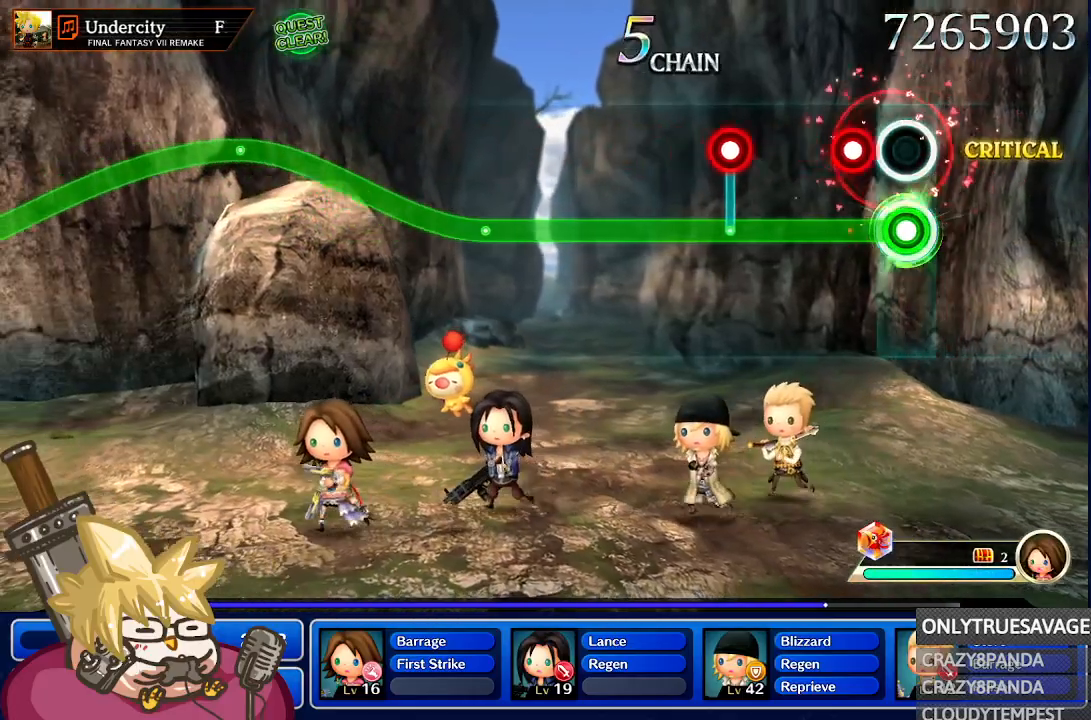
{"buttons": ["A", "L1"], "left_stick": "center", "right_stick": "center", "events": [[150, "A", "down"], [267, "A", "up"], [483, "A", "down"]]}